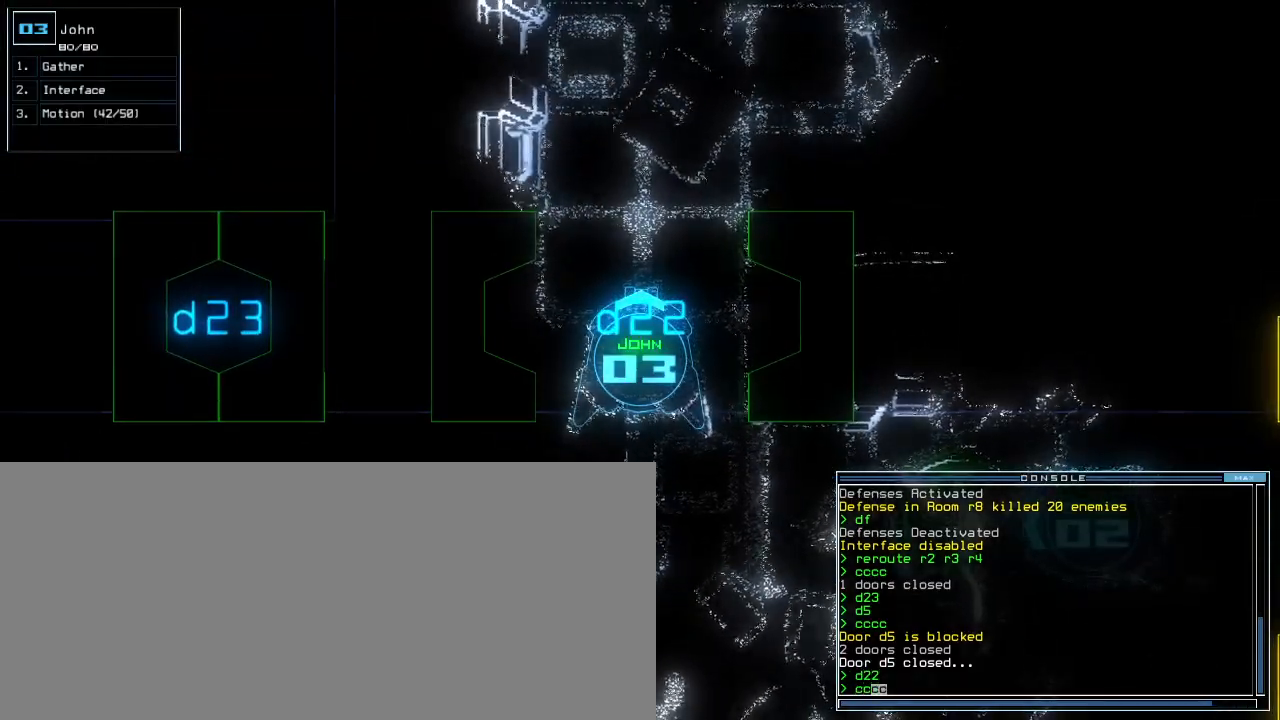
Gameplay with keyboard; each line is a JSON object with the keys held at the frame after it. "events" lists presses ("down") and releases ("up") of ".", "0", "1", "2", "3", "4", "5", "6", "7", "8", "9", "a", "b", "backspace", "c", "caps_lock", "comma", "ctrl_l", "ctrl_r", "d", "down", "e", "equals", "escape", "f", "f9", "g", "h", "i", "j", "k", "l", "left", "m", "minus", "n", "o", "p", "q", "quote", "r", "return", "right", "s", "semicolon", "shift_l", "shift_r", "space", "t", "tab", "tilde", "u", "up", "v", "w", "x", "y" and "z" between this image and that frame as [ms after this image, input, new state], when the widget could be followed in between. No other keys are recorded. Mouse input is not recorded.
{"keys": [], "events": []}
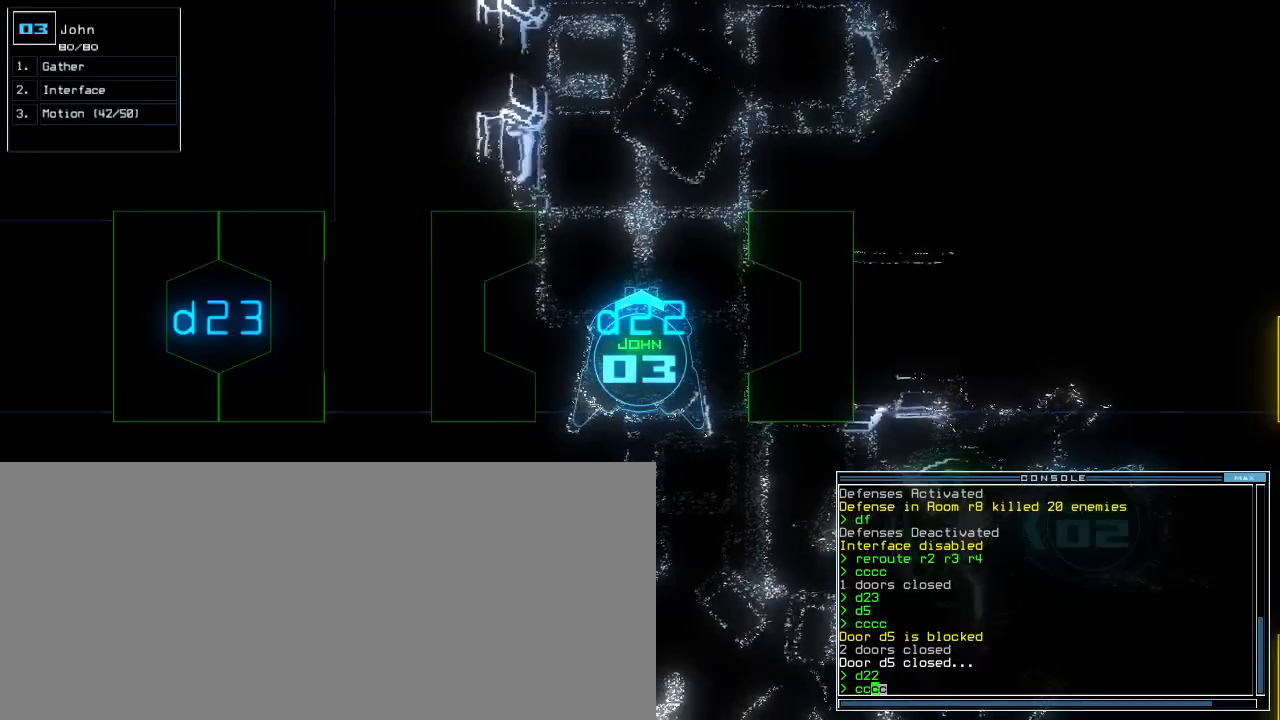
{"keys": [], "events": []}
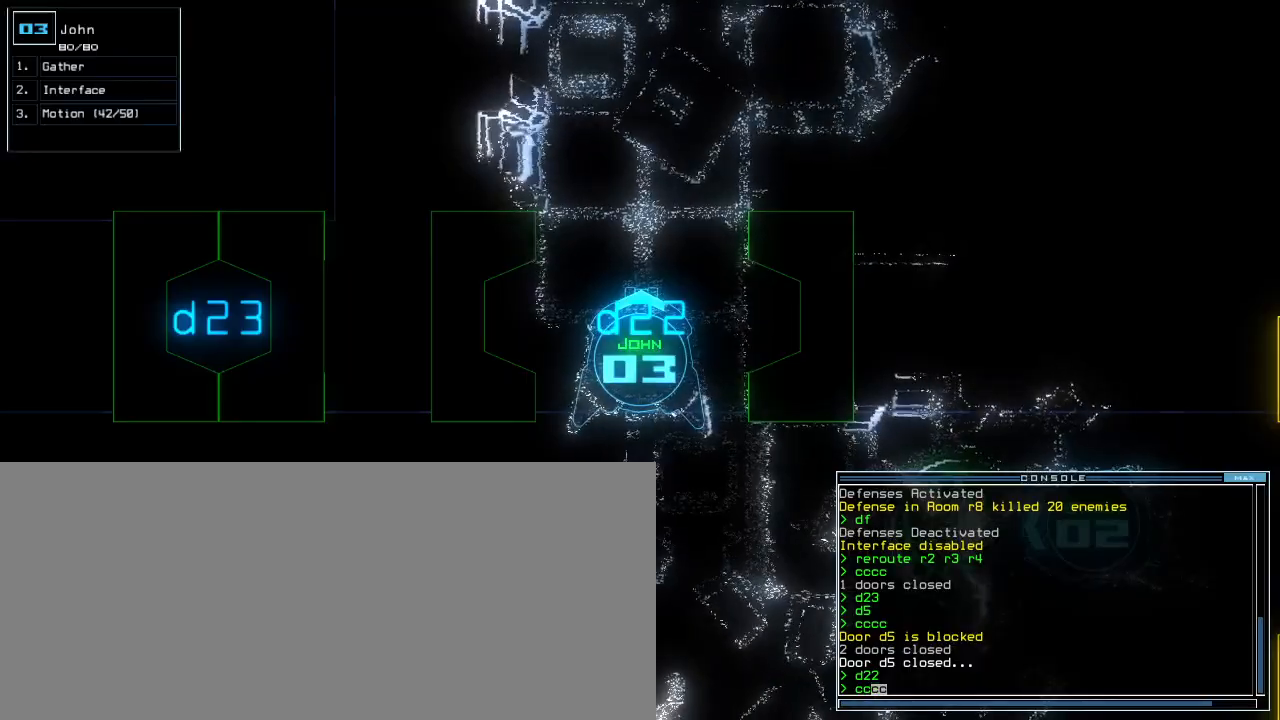
{"keys": [], "events": [[100, "up", "down"], [140, "up", "up"], [260, "up", "down"], [340, "up", "up"], [460, "up", "down"], [500, "up", "up"]]}
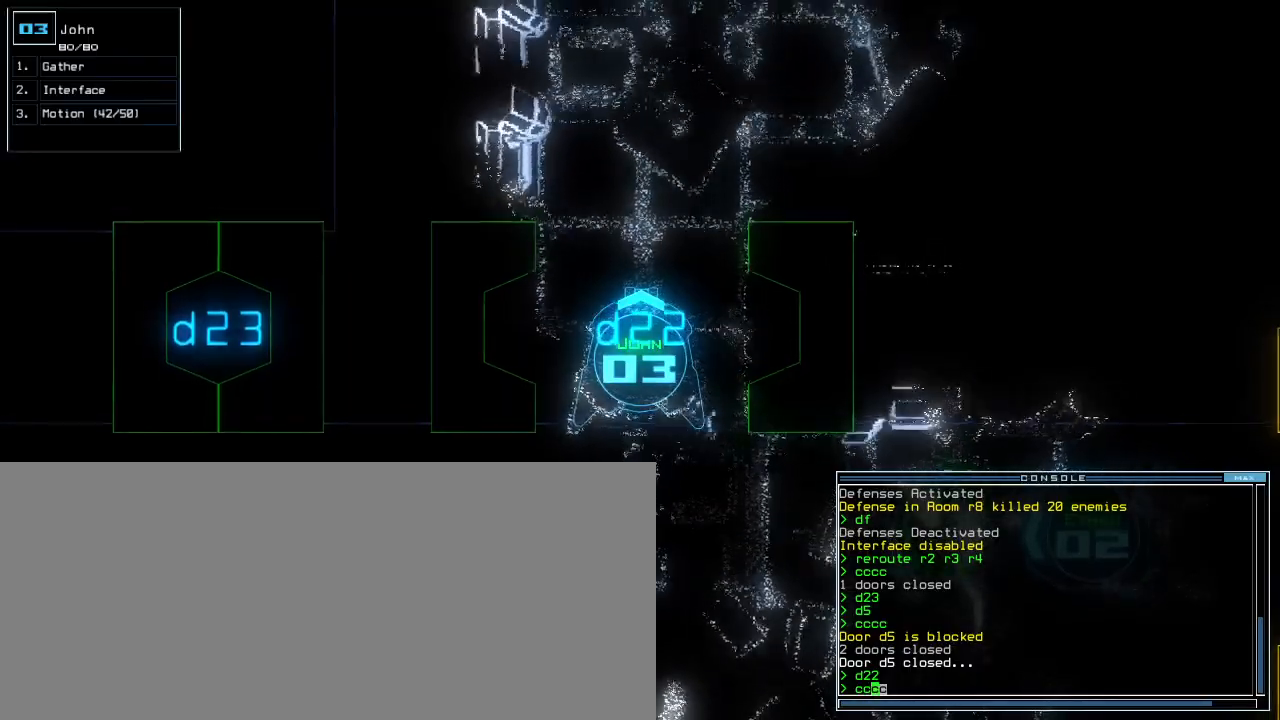
{"keys": [], "events": [[280, "up", "down"], [340, "up", "up"], [420, "up", "down"], [480, "up", "up"]]}
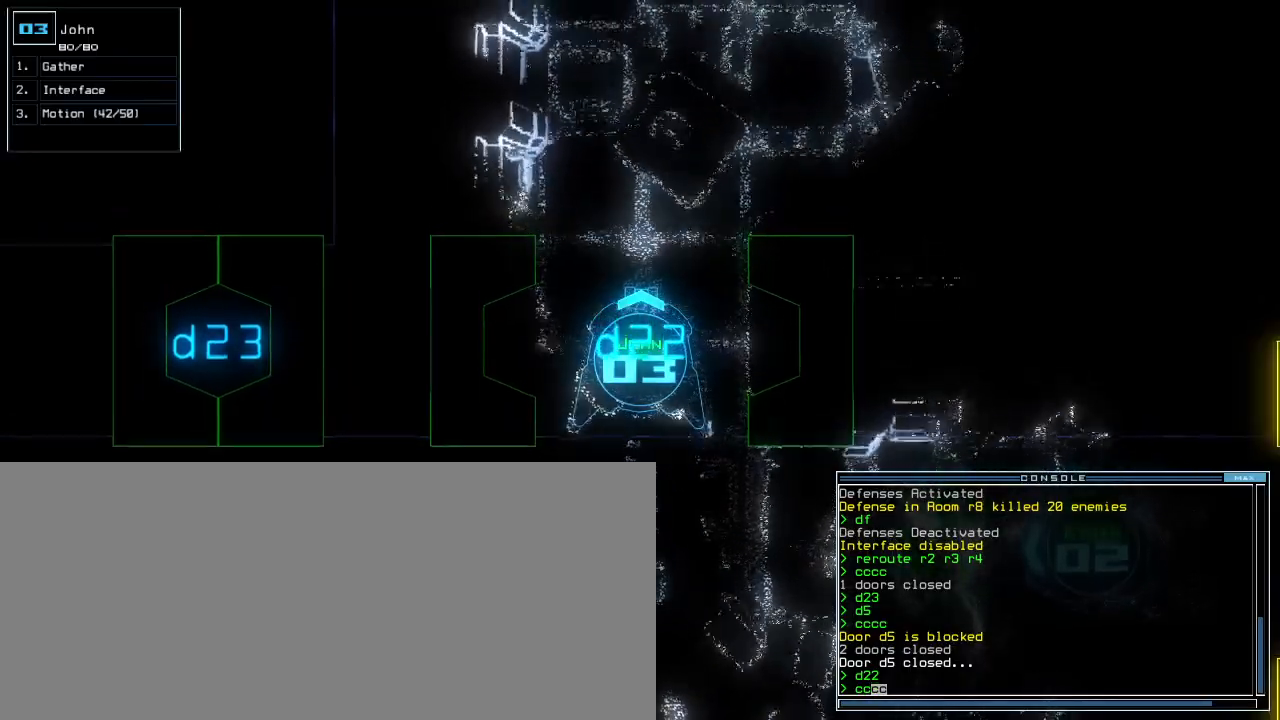
{"keys": [], "events": [[300, "up", "down"], [340, "up", "up"]]}
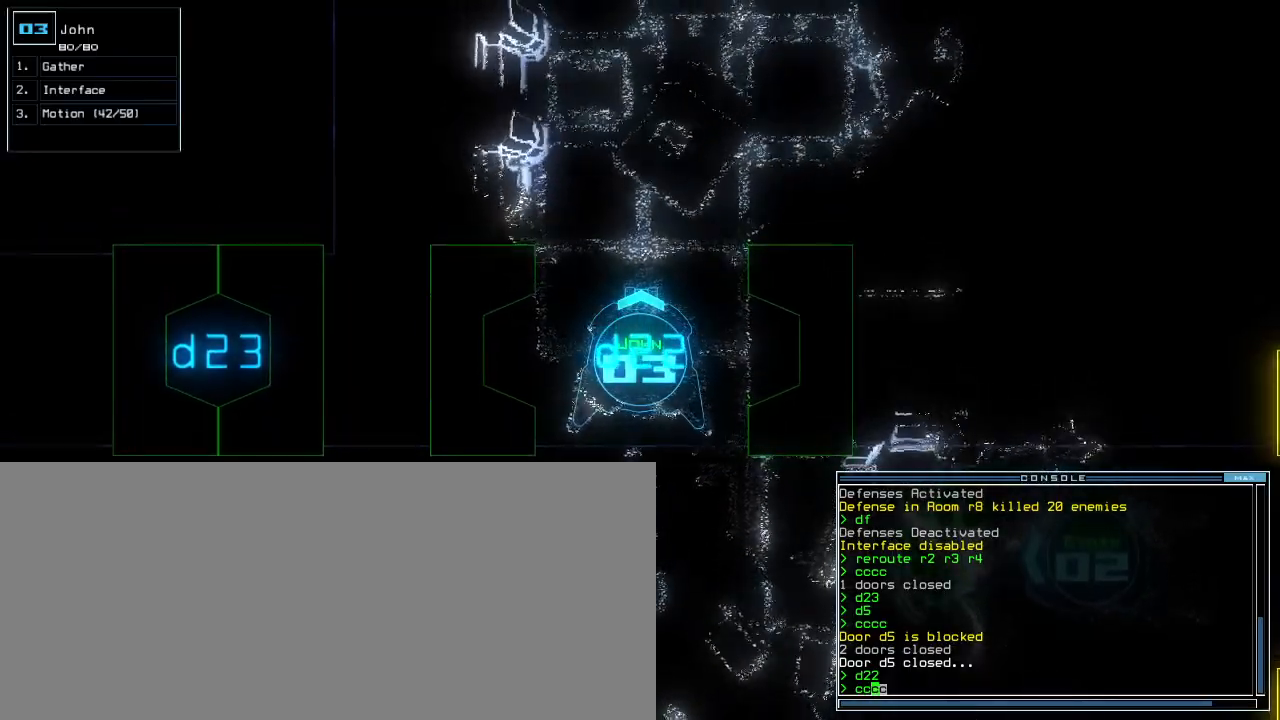
{"keys": ["up"], "events": [[100, "escape", "down"], [180, "escape", "up"], [180, "up", "down"]]}
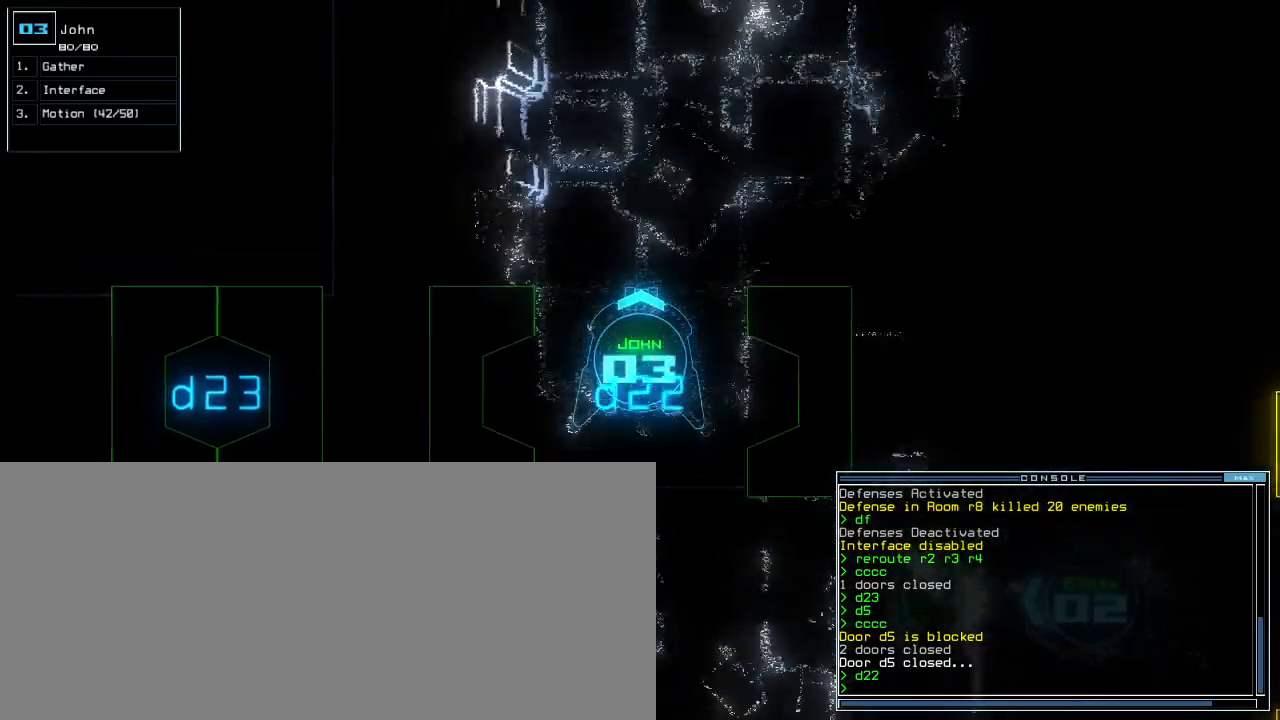
{"keys": ["up"], "events": [[120, "right", "down"], [200, "right", "up"]]}
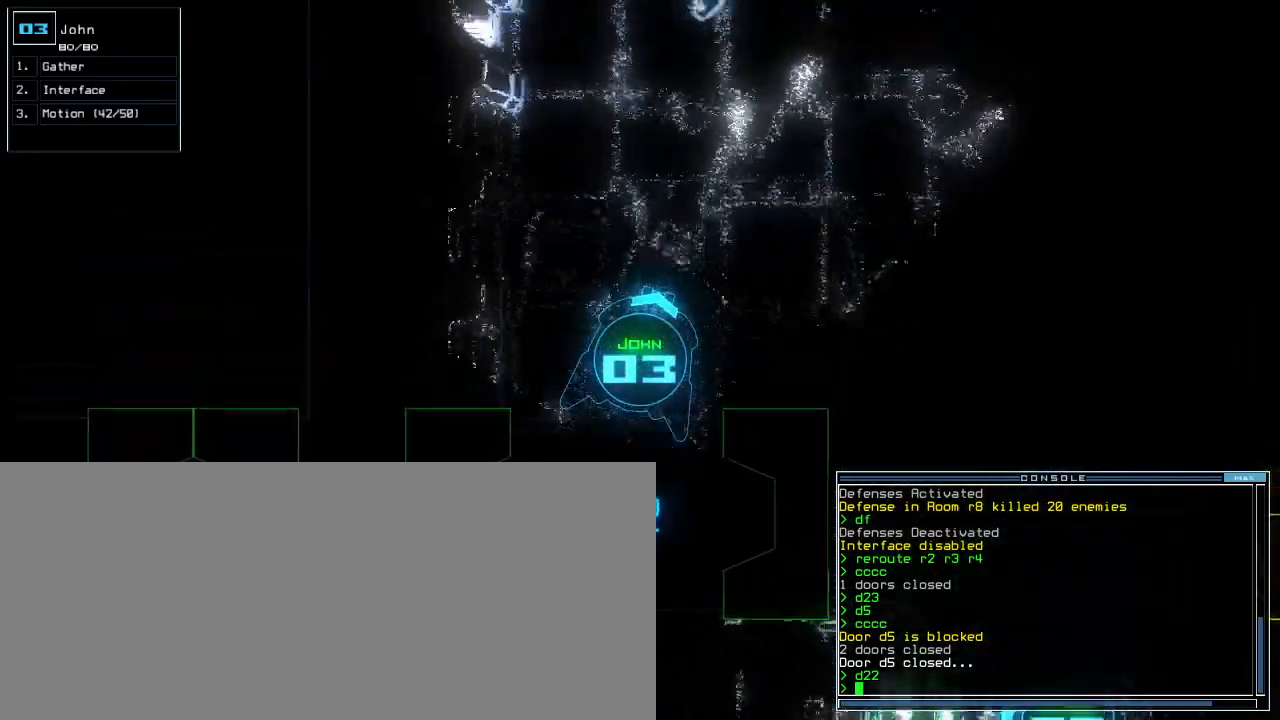
{"keys": ["up"]}
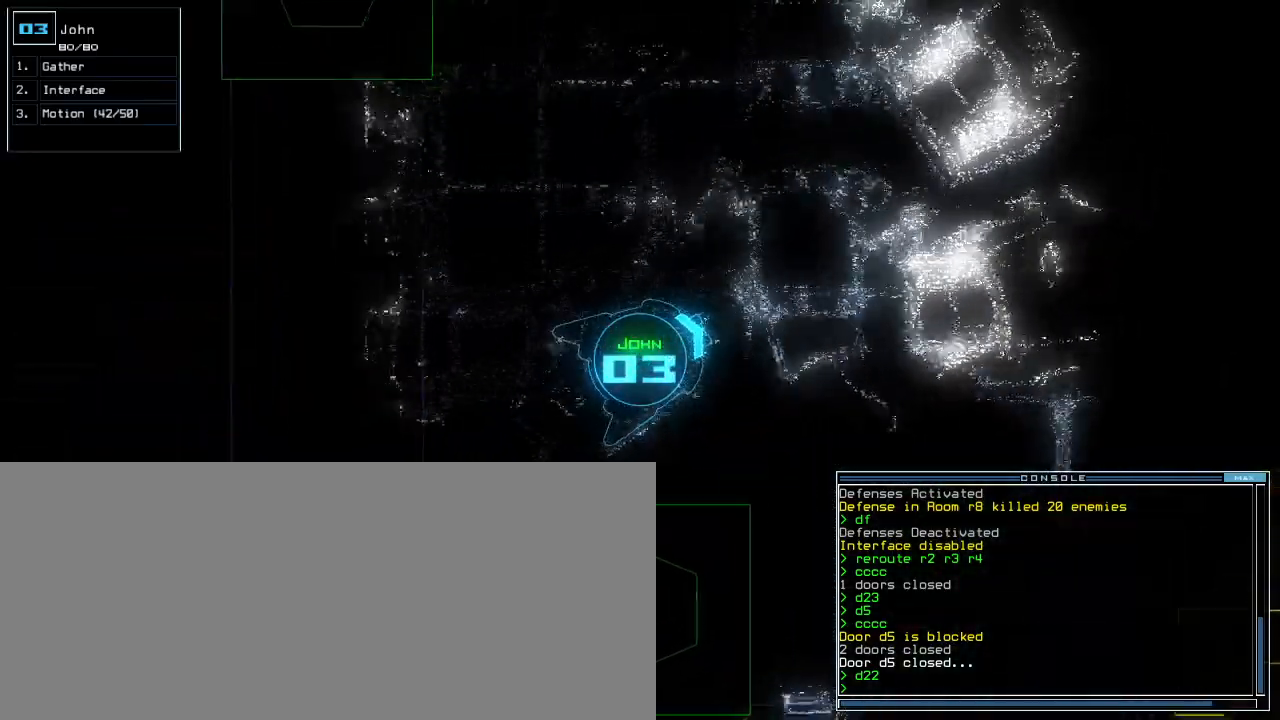
{"keys": ["left", "up"]}
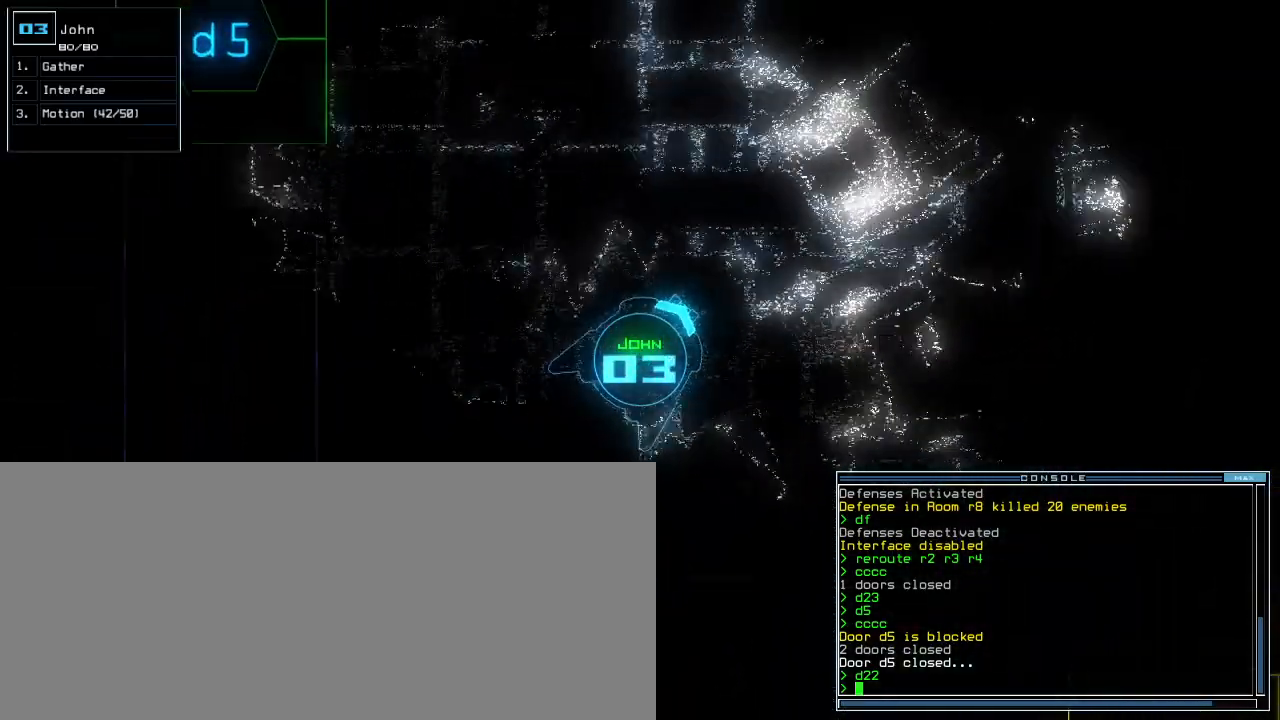
{"keys": ["up"], "events": [[320, "left", "up"]]}
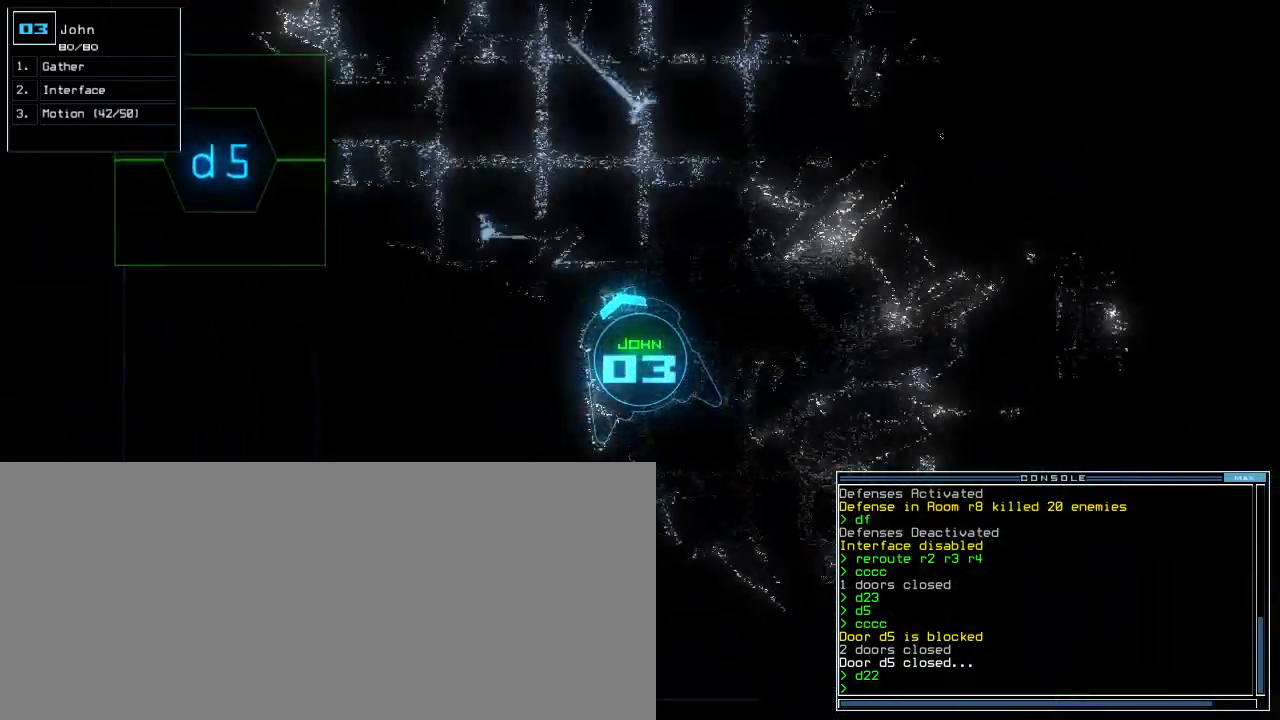
{"keys": ["right", "up"], "events": [[420, "right", "down"]]}
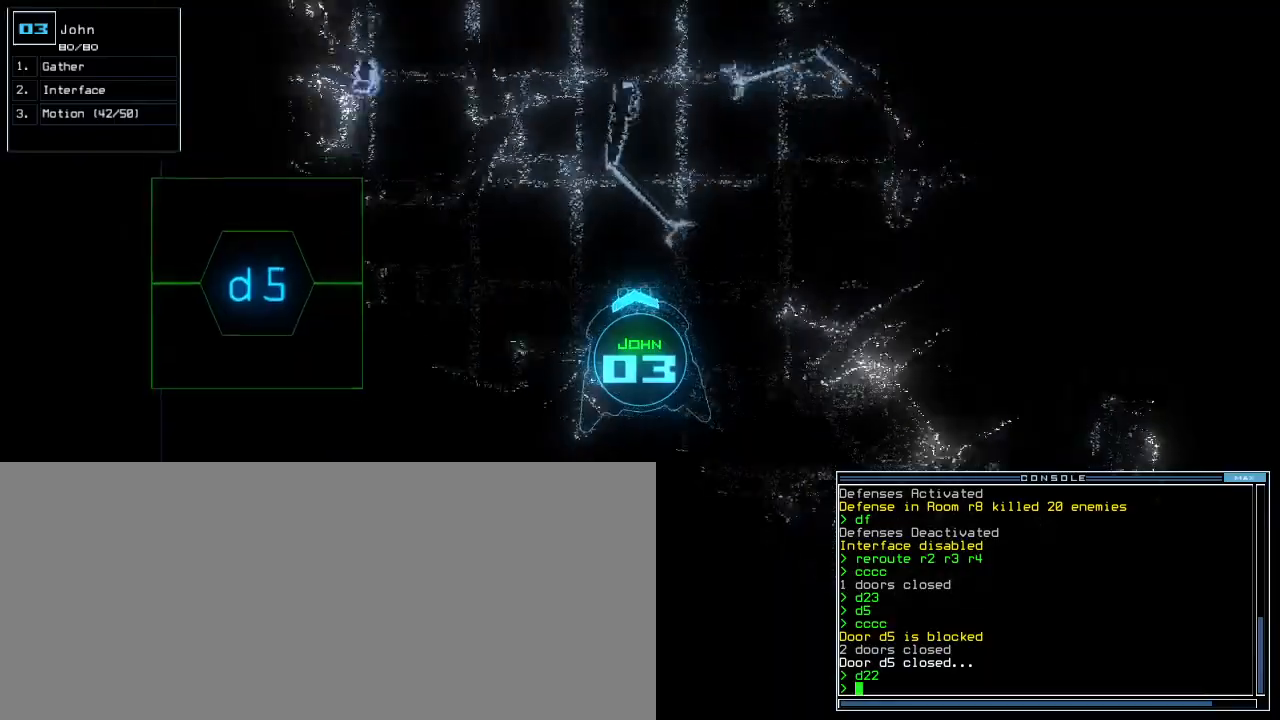
{"keys": ["up"], "events": [[20, "right", "up"], [120, "right", "down"], [240, "right", "up"]]}
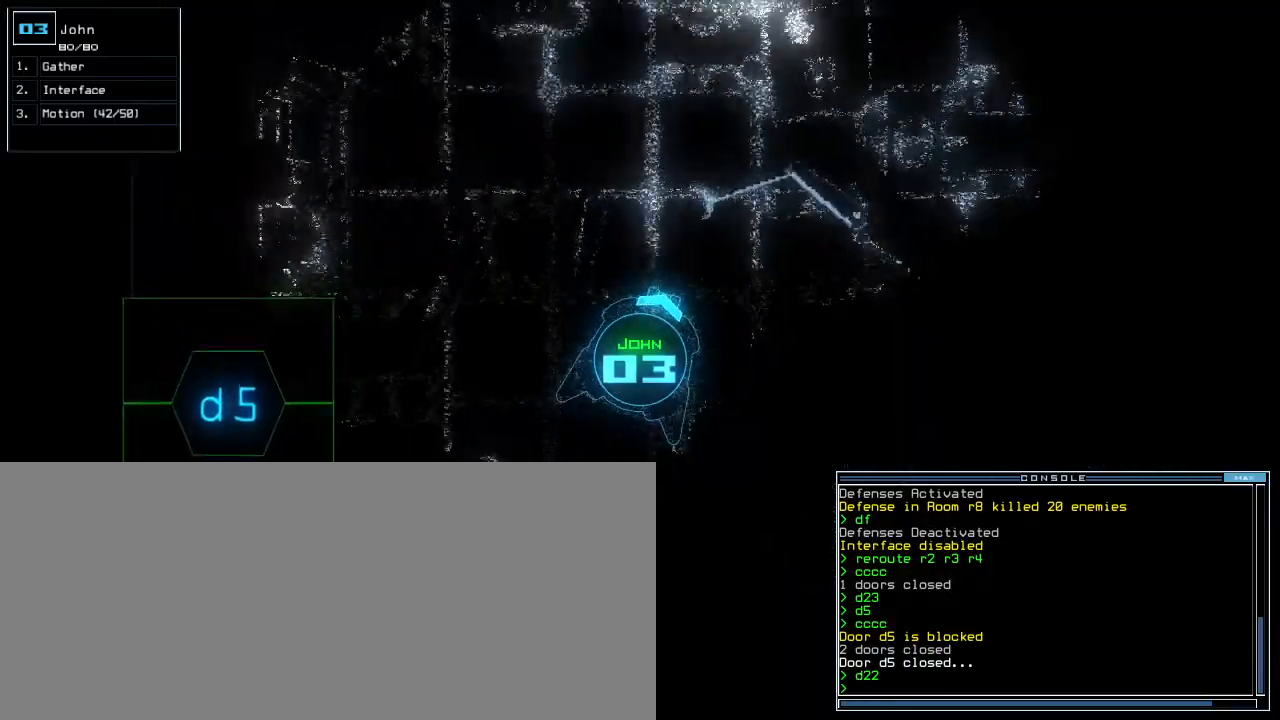
{"keys": ["up"], "events": []}
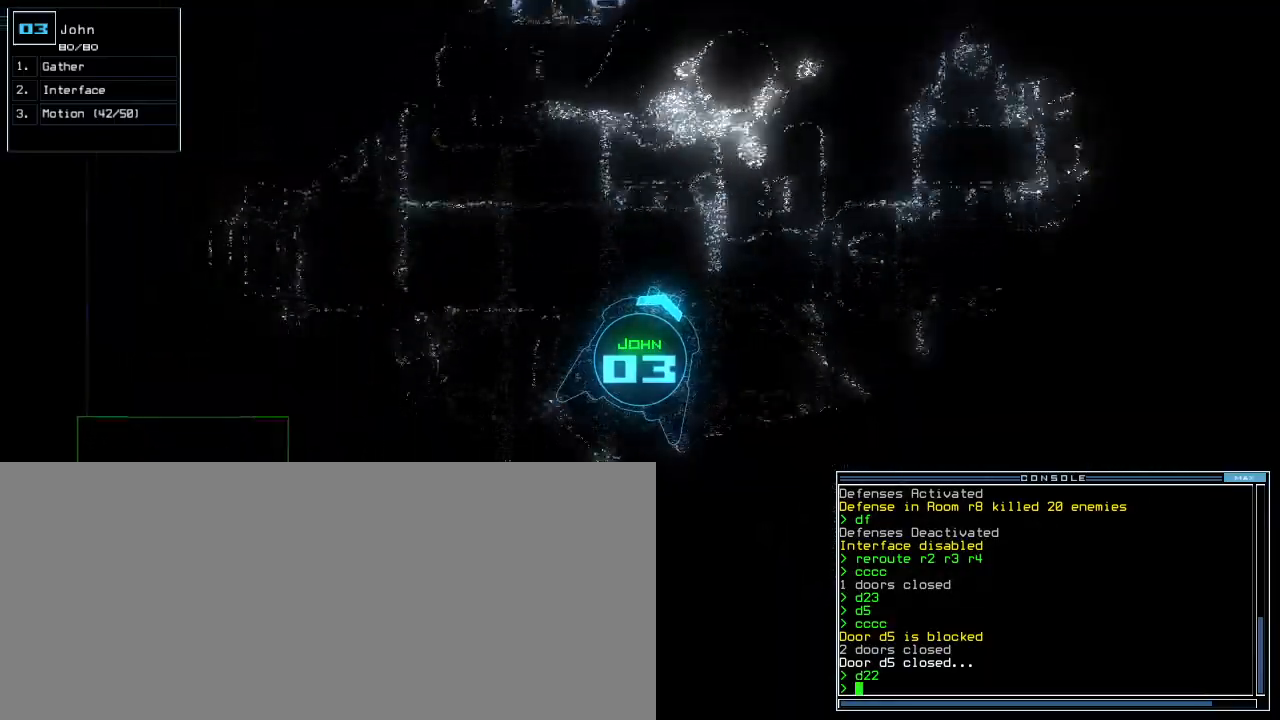
{"keys": ["right", "up"], "events": [[460, "right", "down"]]}
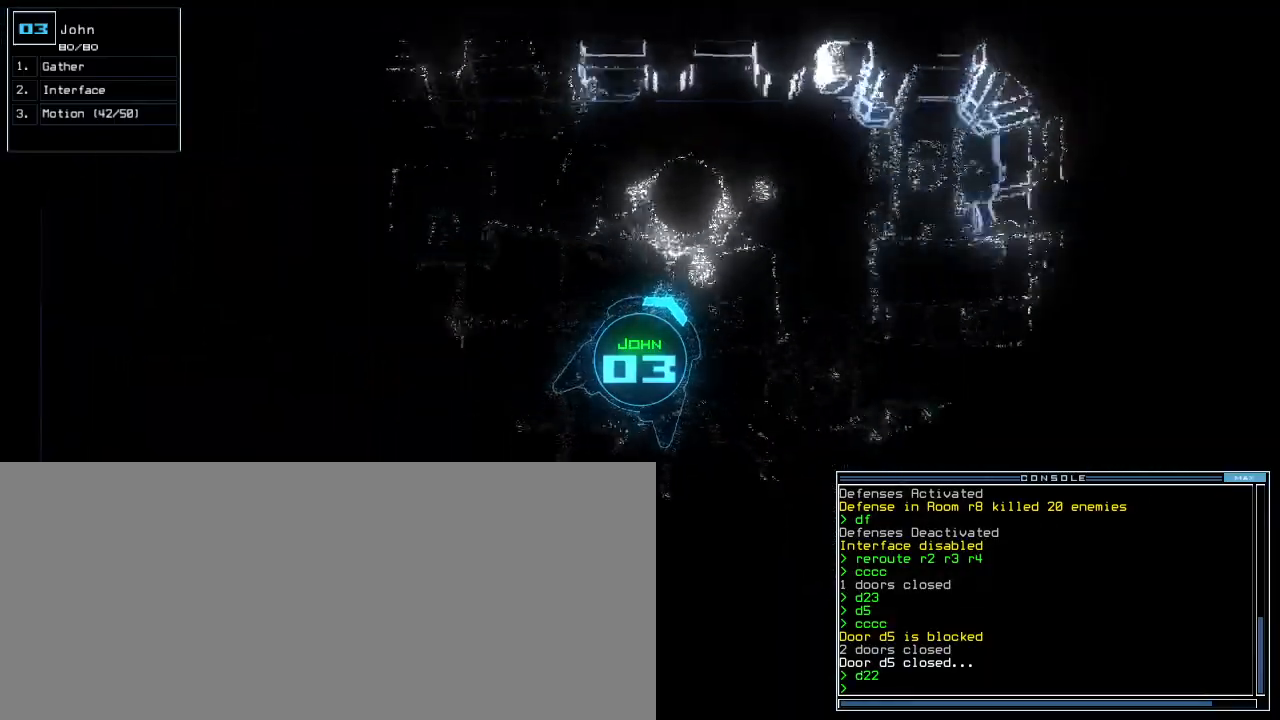
{"keys": ["right"], "events": [[420, "up", "up"]]}
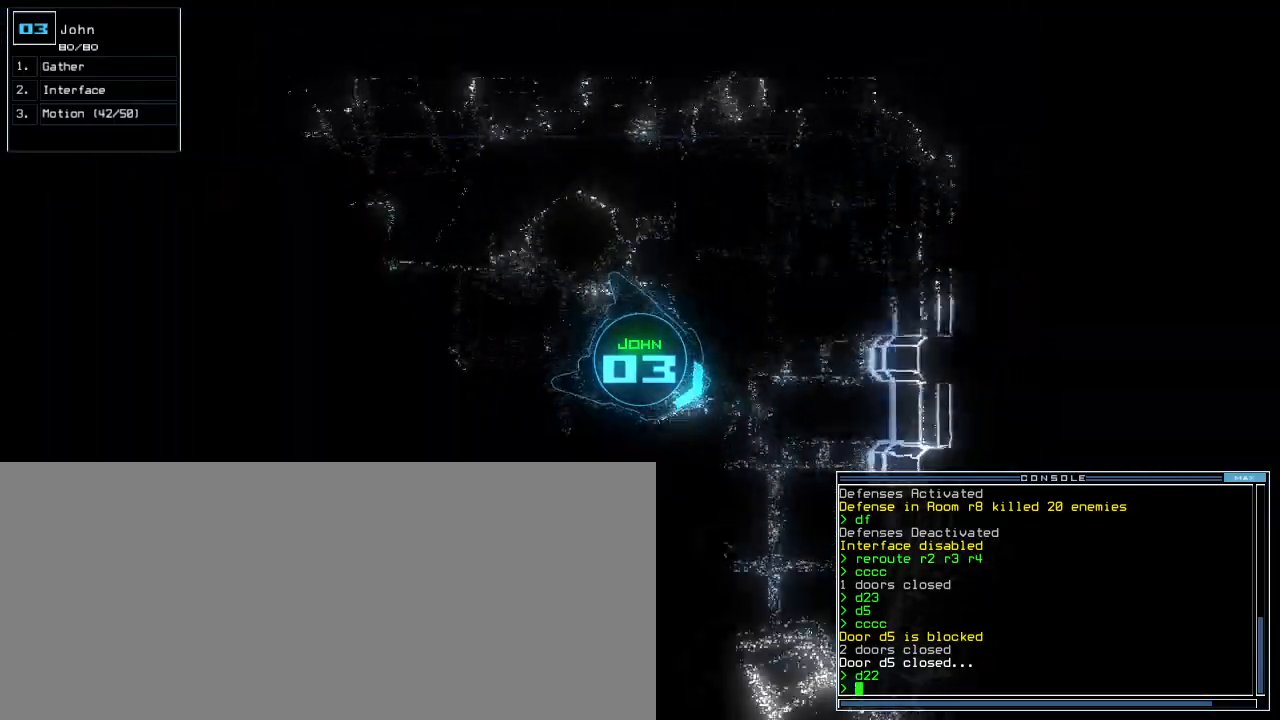
{"keys": ["right", "up"], "events": [[20, "up", "down"]]}